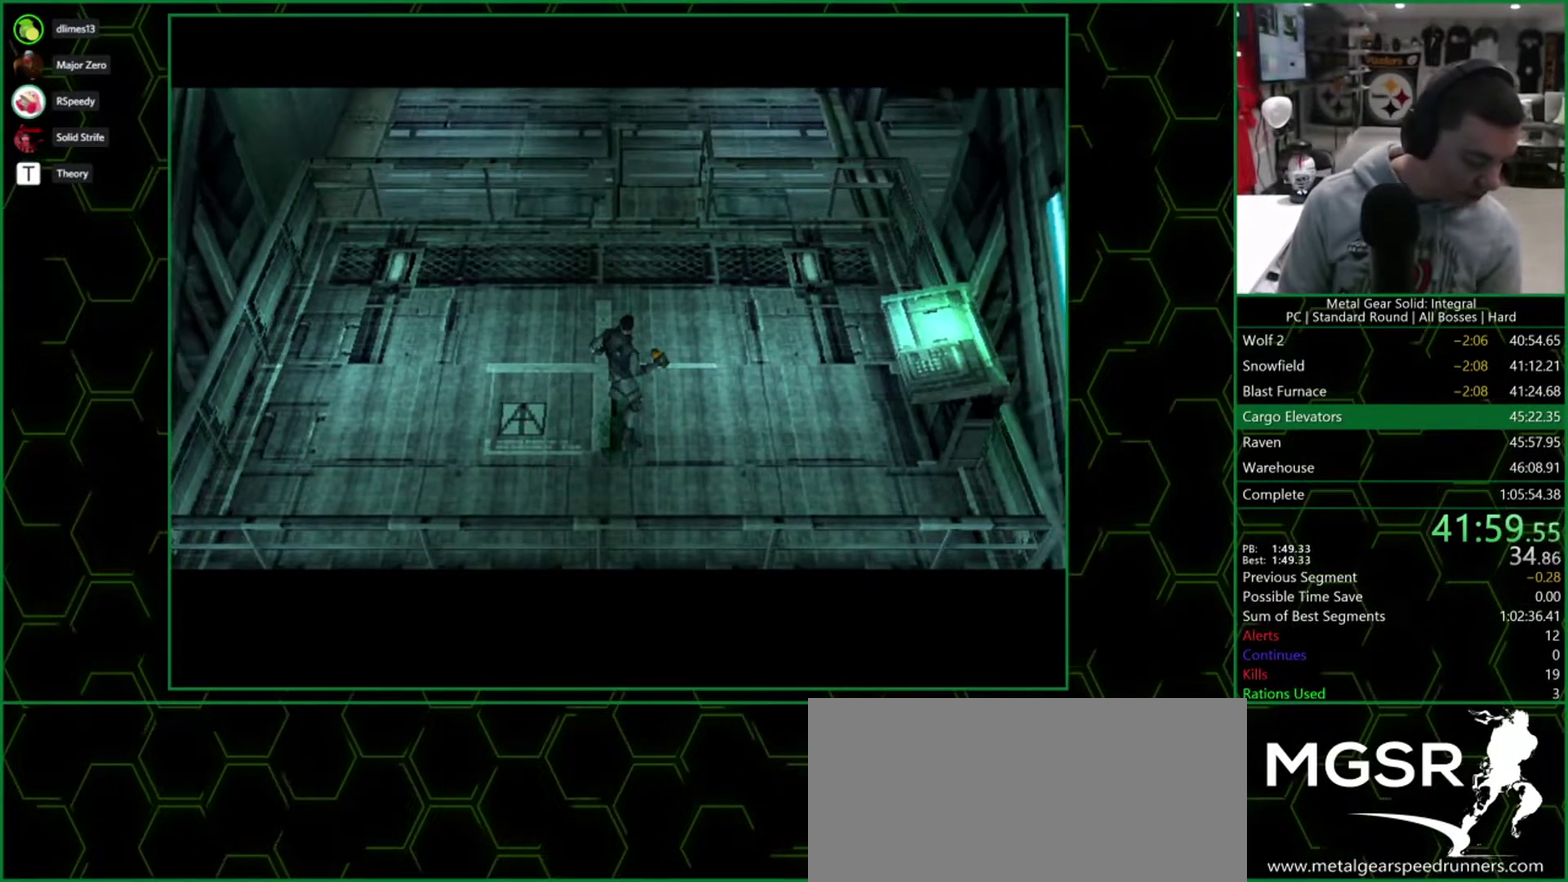
Gameplay with a controller (PlayStation layout); each line is a JSON object with the inputs held at the frame after it. "events" lists button and stick changes between this image and that frame as [ms after this image, input, new state], when the widget could be followed in between. Not read: L3 R3 left_stick right_stick.
{"buttons": ["DPAD_UP", "DPAD_RIGHT"], "events": [[433, "DPAD_RIGHT", "down"], [433, "DPAD_UP", "down"]]}
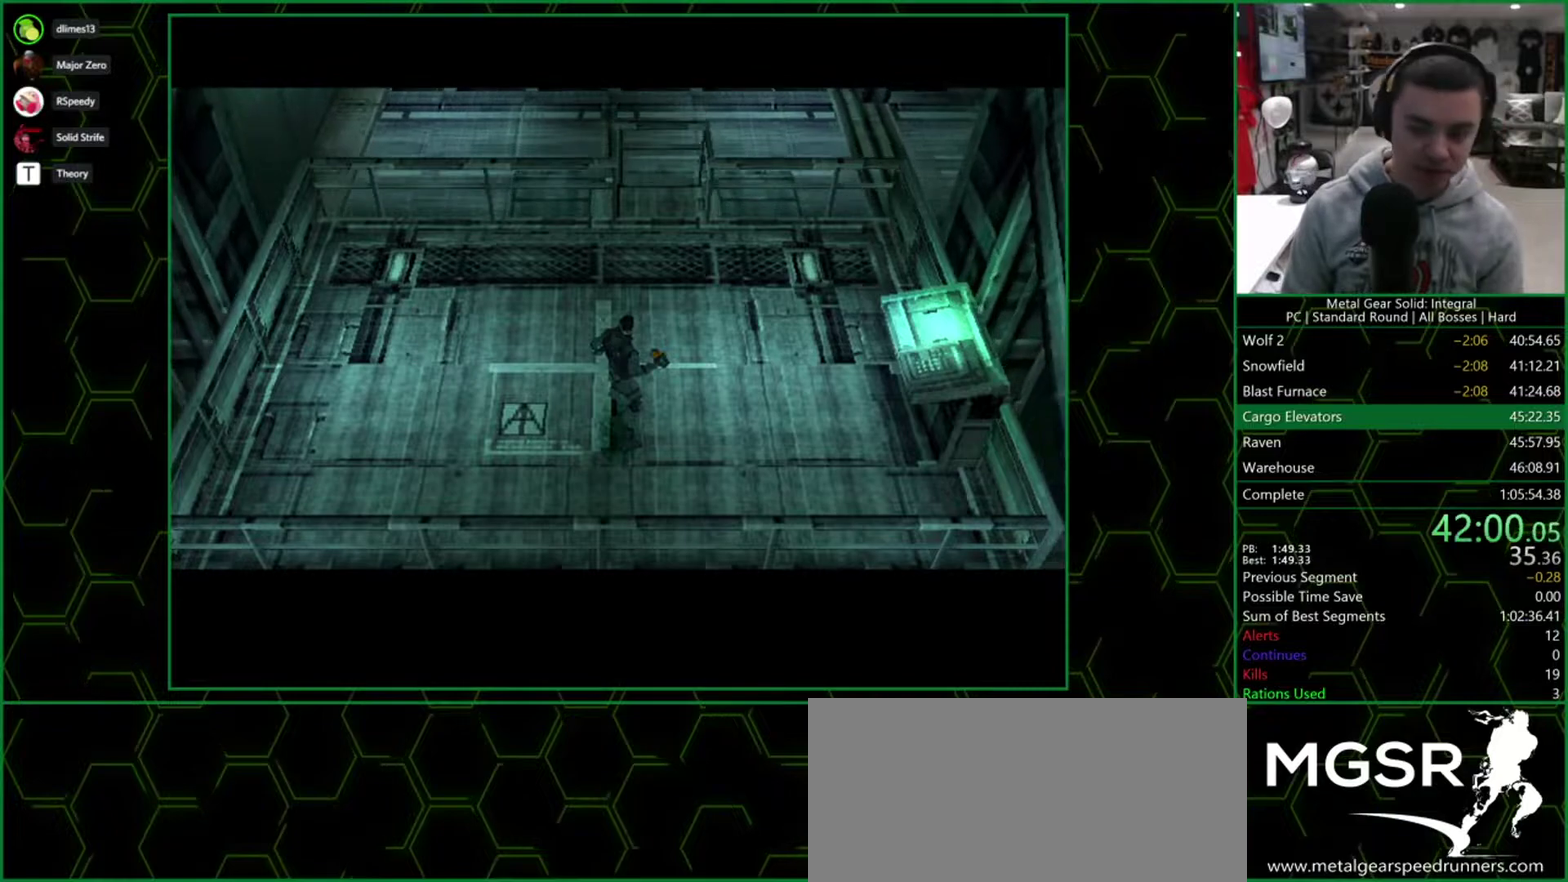
{"buttons": ["DPAD_UP", "DPAD_RIGHT"], "events": []}
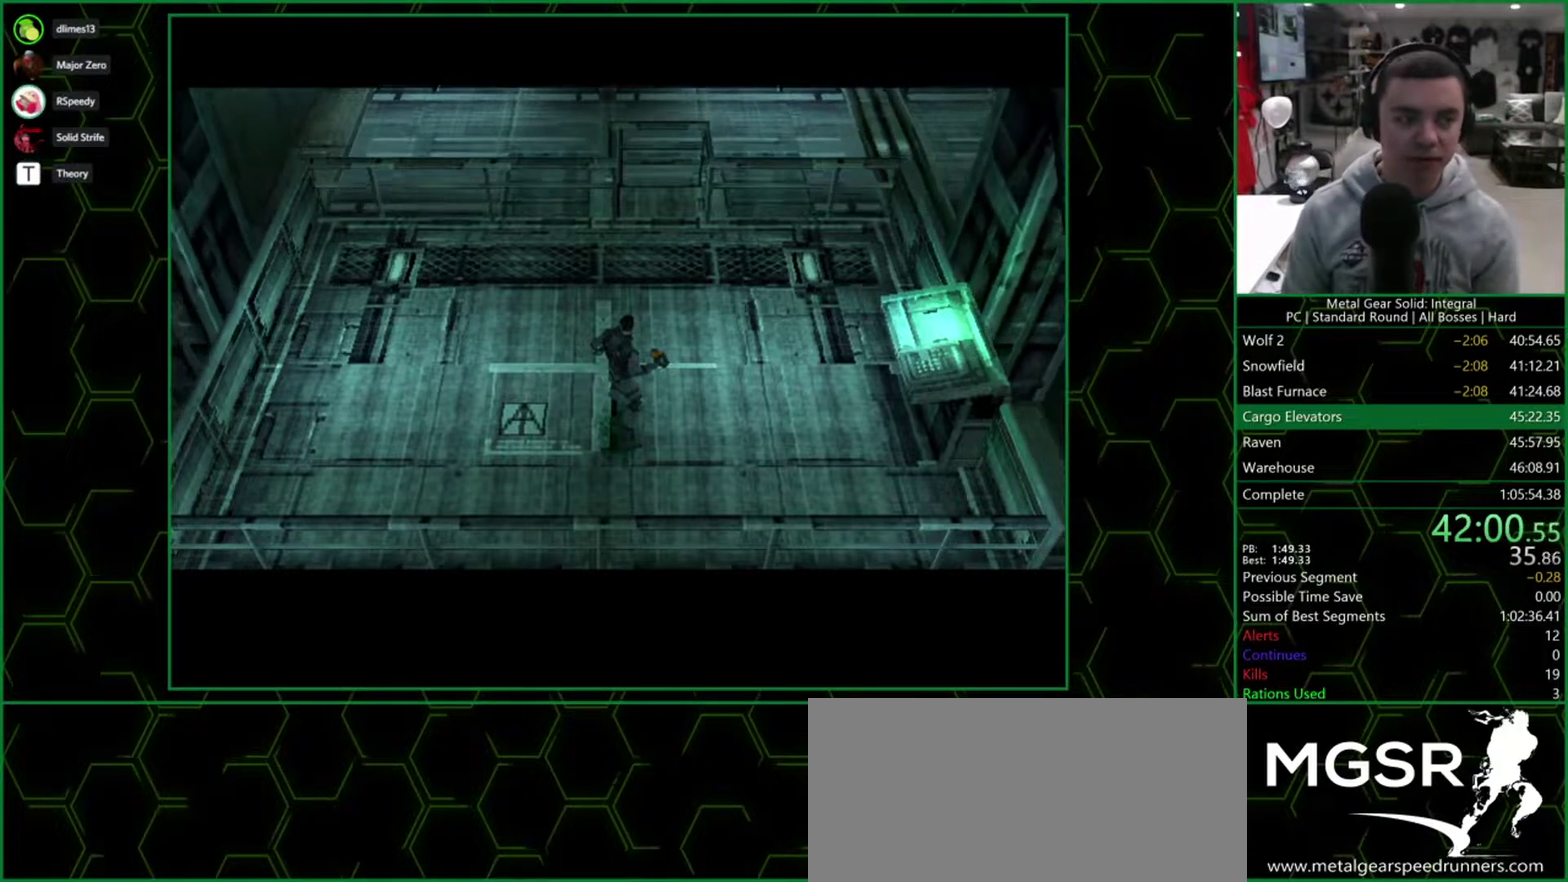
{"buttons": ["DPAD_UP", "DPAD_RIGHT"], "events": []}
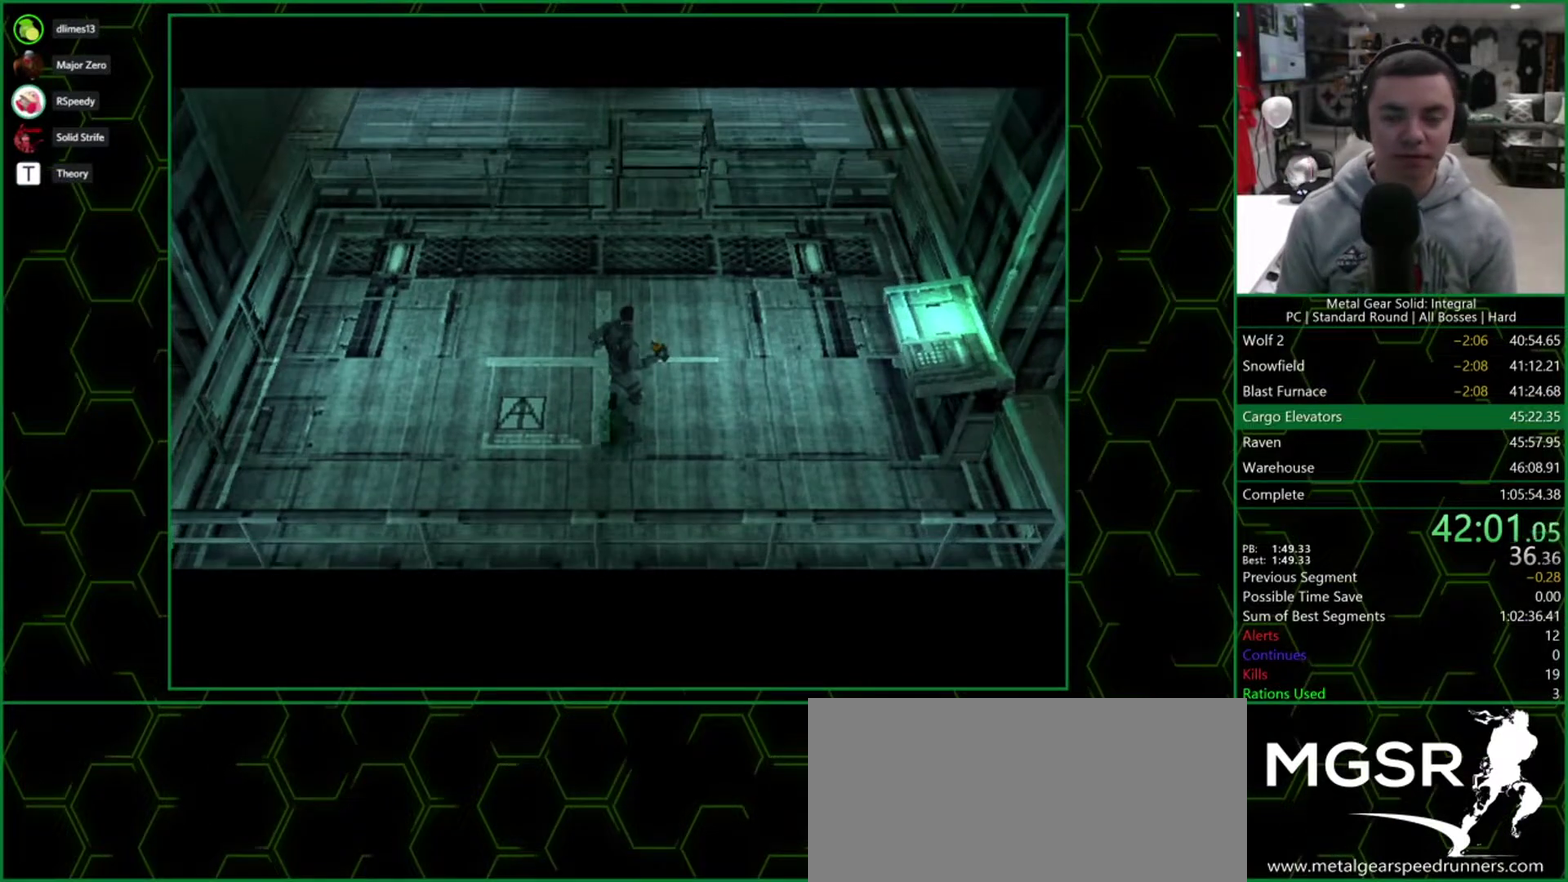
{"buttons": ["DPAD_UP", "DPAD_RIGHT"], "events": []}
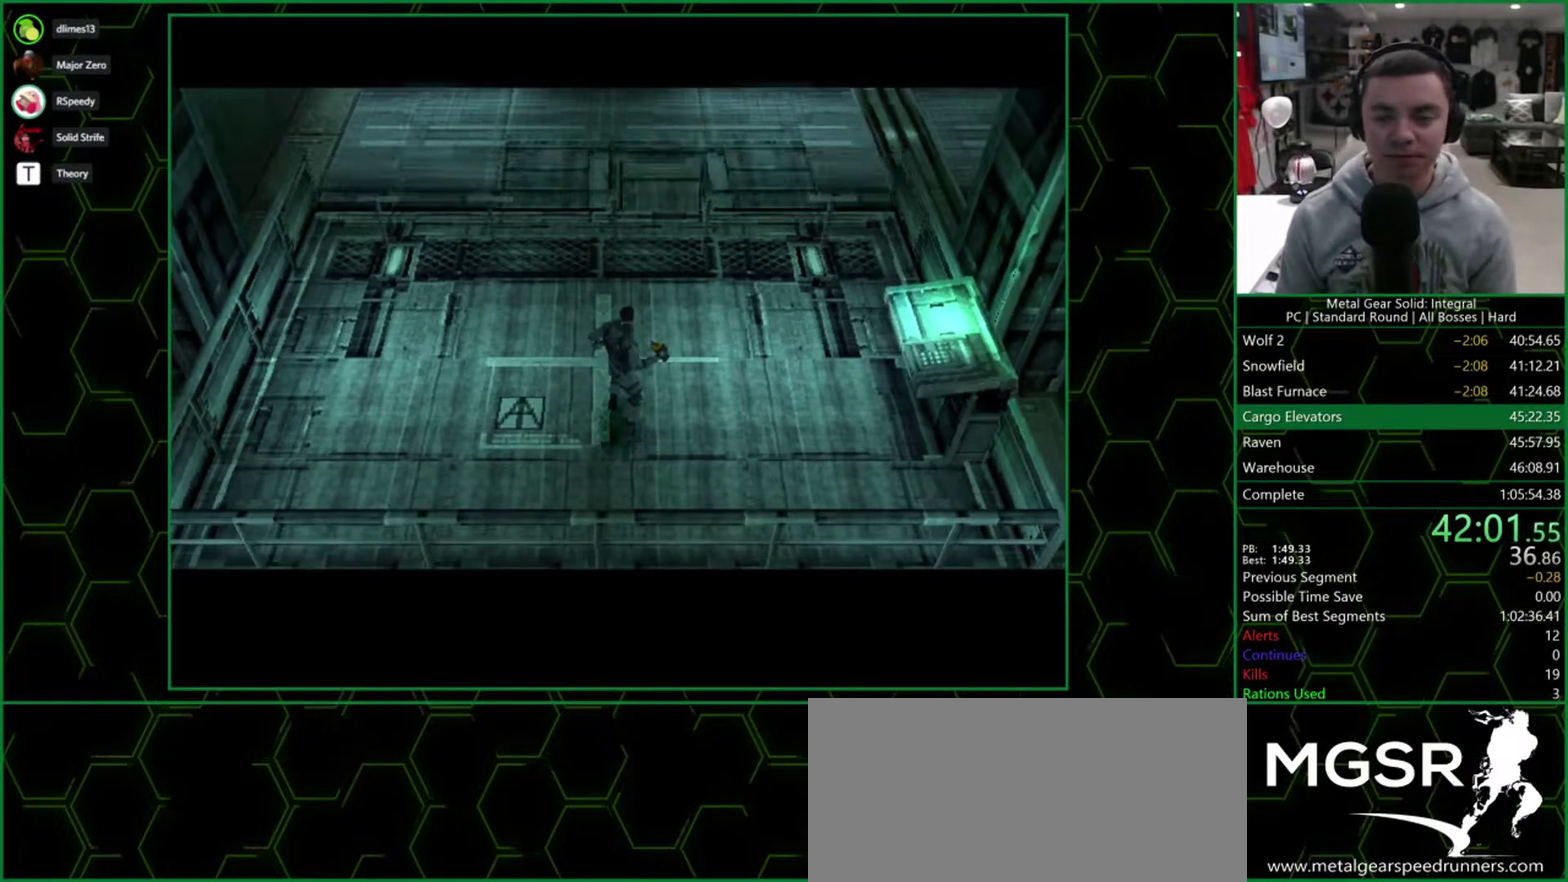
{"buttons": ["DPAD_UP", "DPAD_RIGHT"], "events": []}
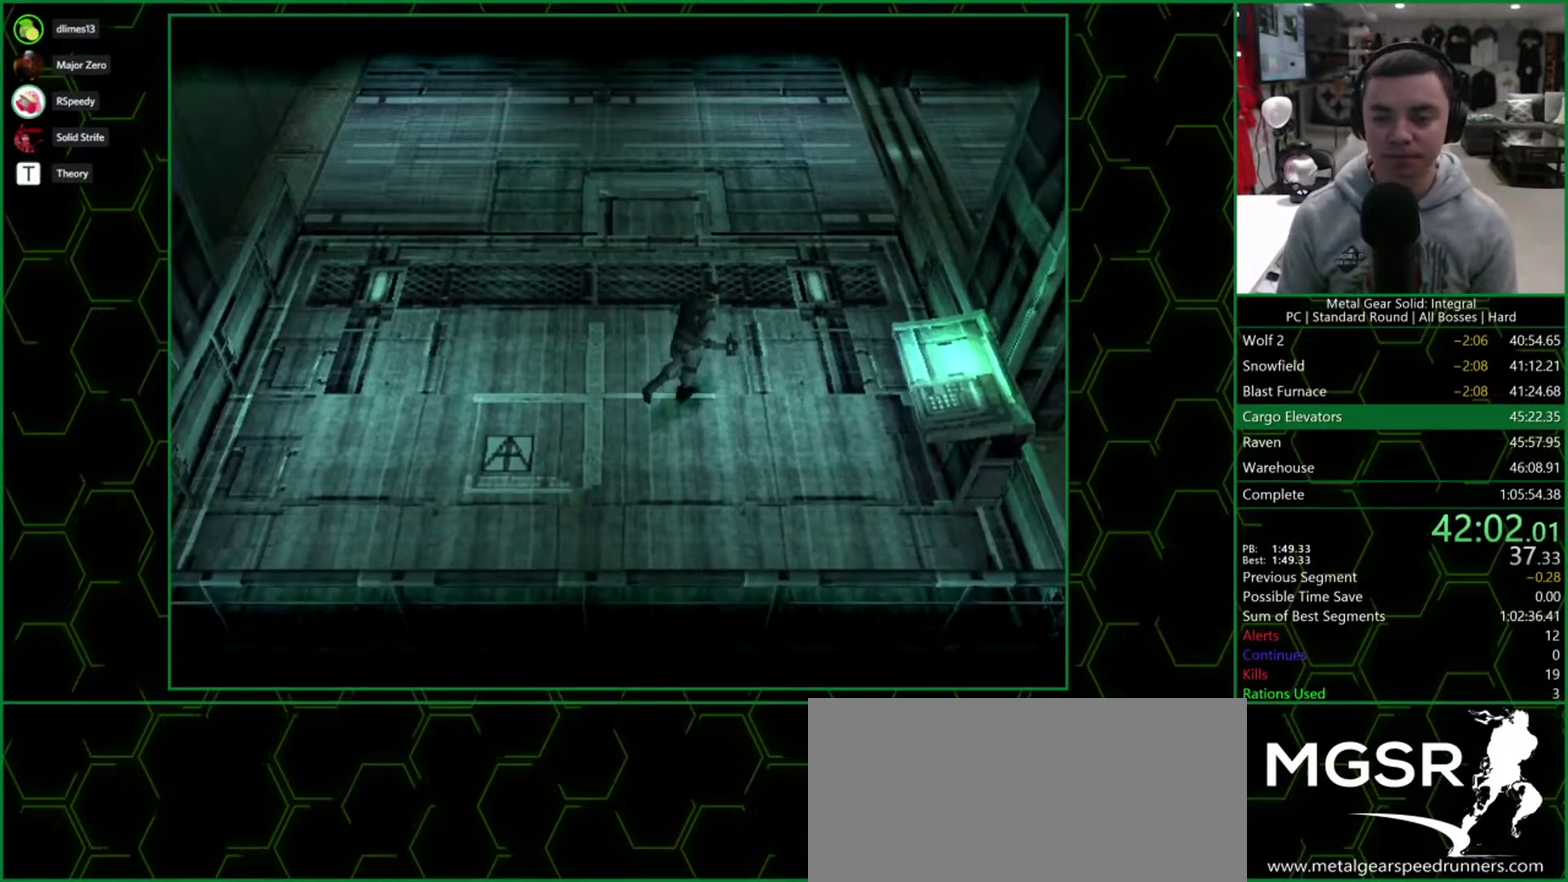
{"buttons": ["DPAD_UP", "DPAD_RIGHT"], "events": []}
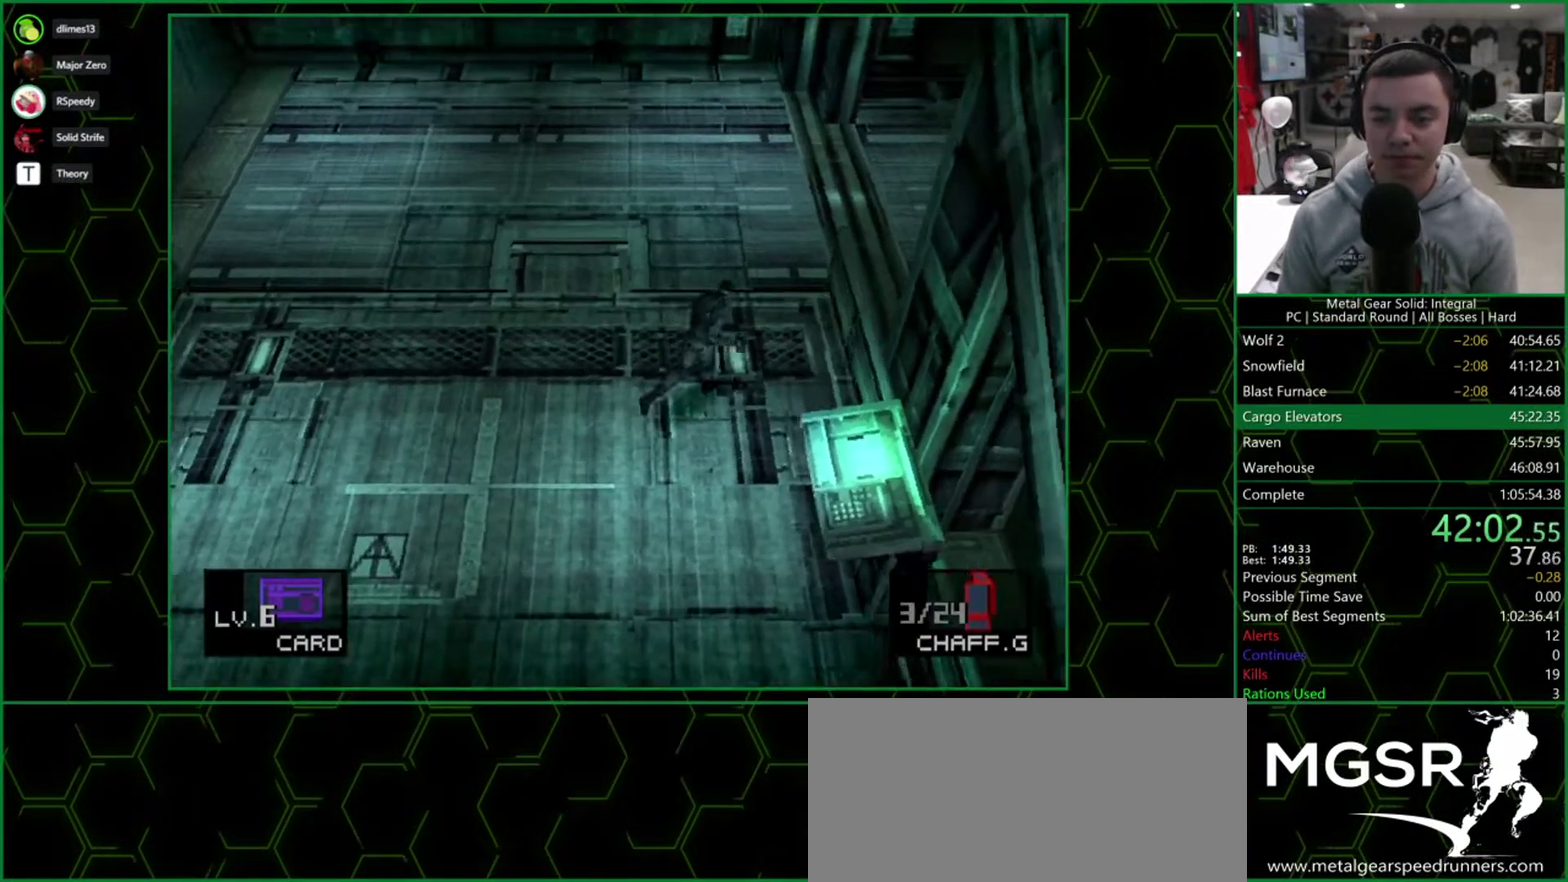
{"buttons": ["DPAD_UP"], "events": [[350, "DPAD_RIGHT", "up"]]}
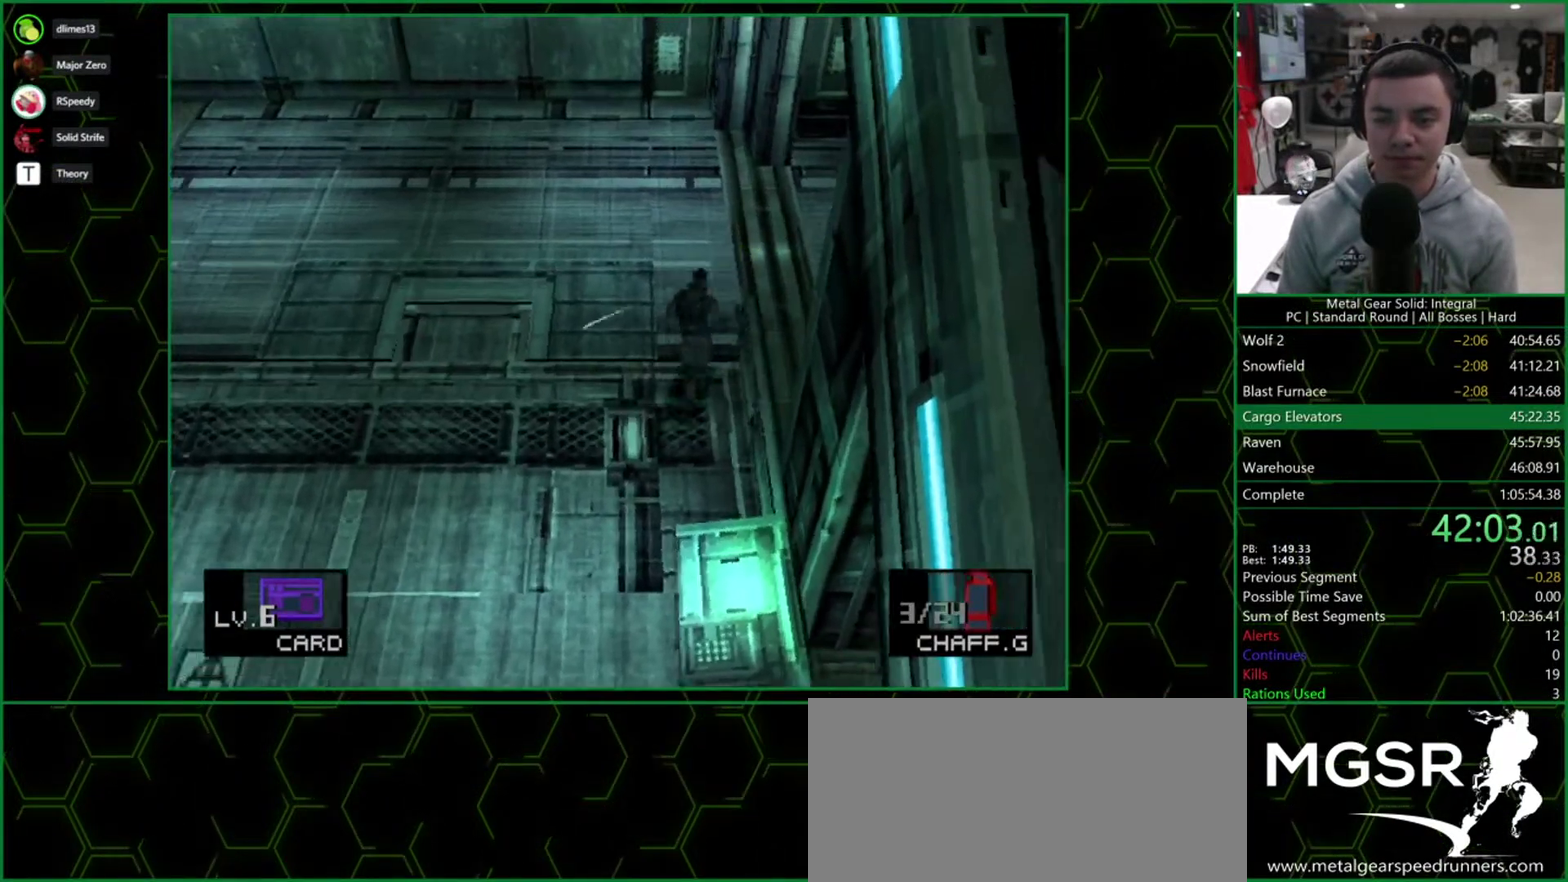
{"buttons": ["DPAD_UP"], "events": []}
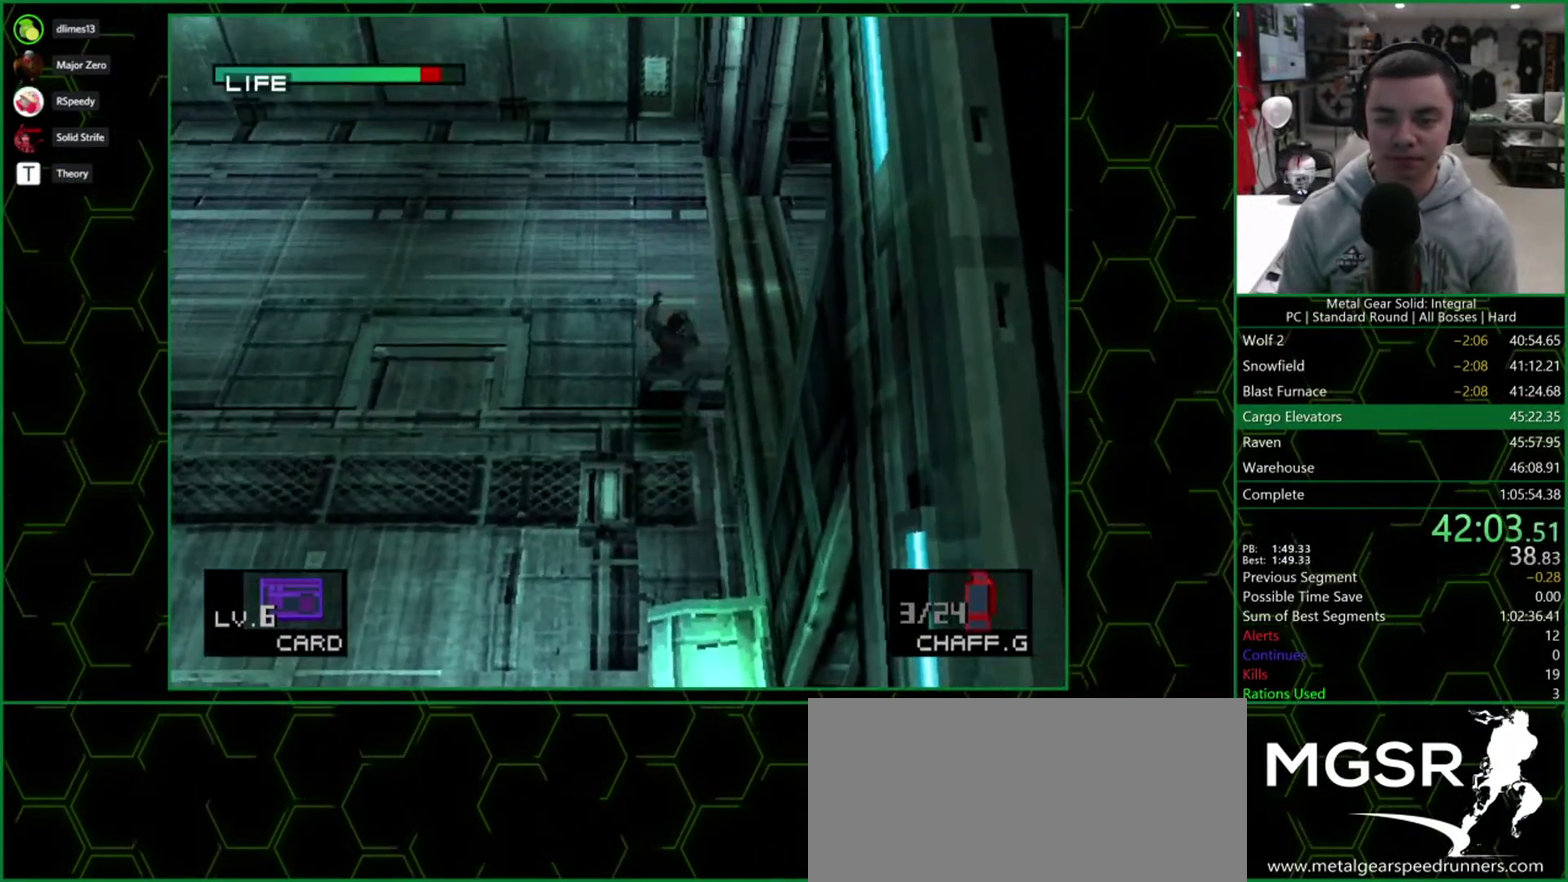
{"buttons": ["DPAD_RIGHT"], "events": [[217, "DPAD_RIGHT", "down"], [267, "DPAD_UP", "up"], [333, "DPAD_DOWN", "down"], [400, "DPAD_DOWN", "up"]]}
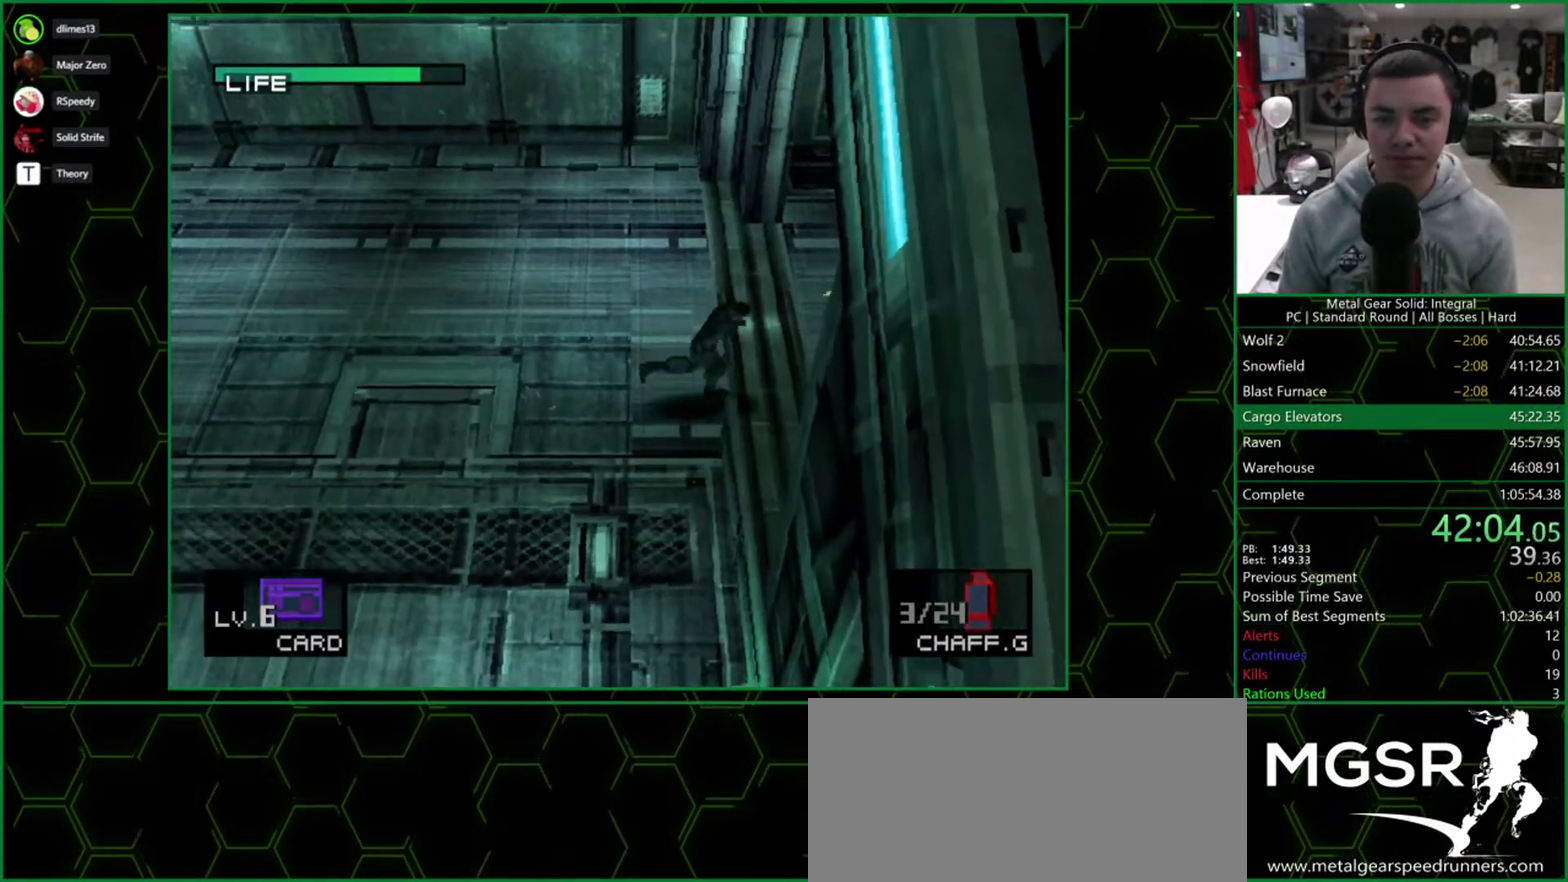
{"buttons": ["DPAD_DOWN", "DPAD_RIGHT"], "events": [[217, "DPAD_DOWN", "down"]]}
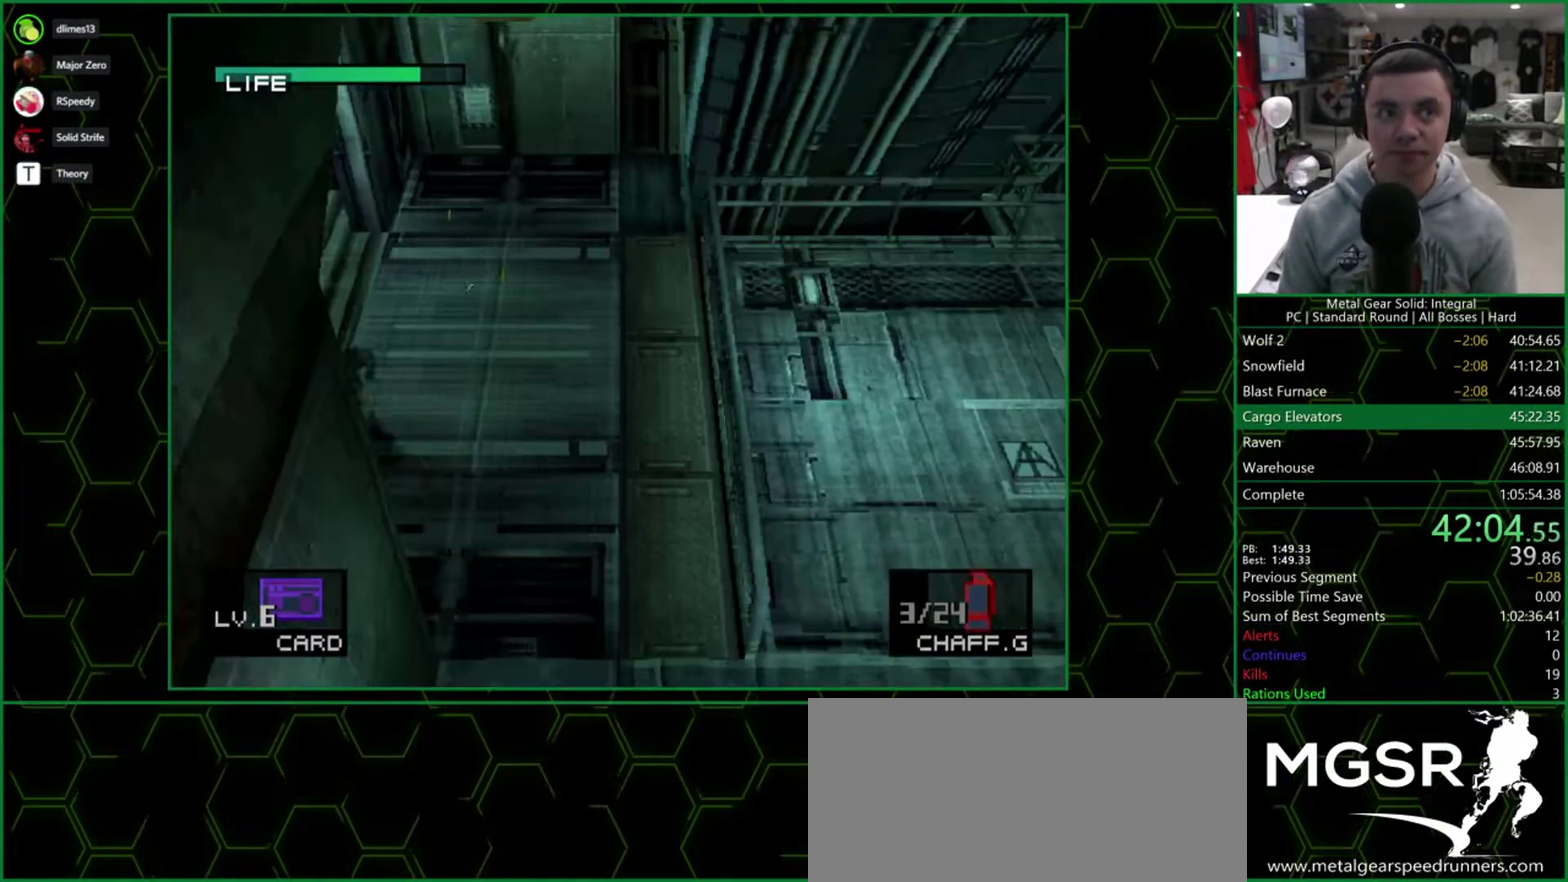
{"buttons": ["DPAD_DOWN", "DPAD_RIGHT"], "events": []}
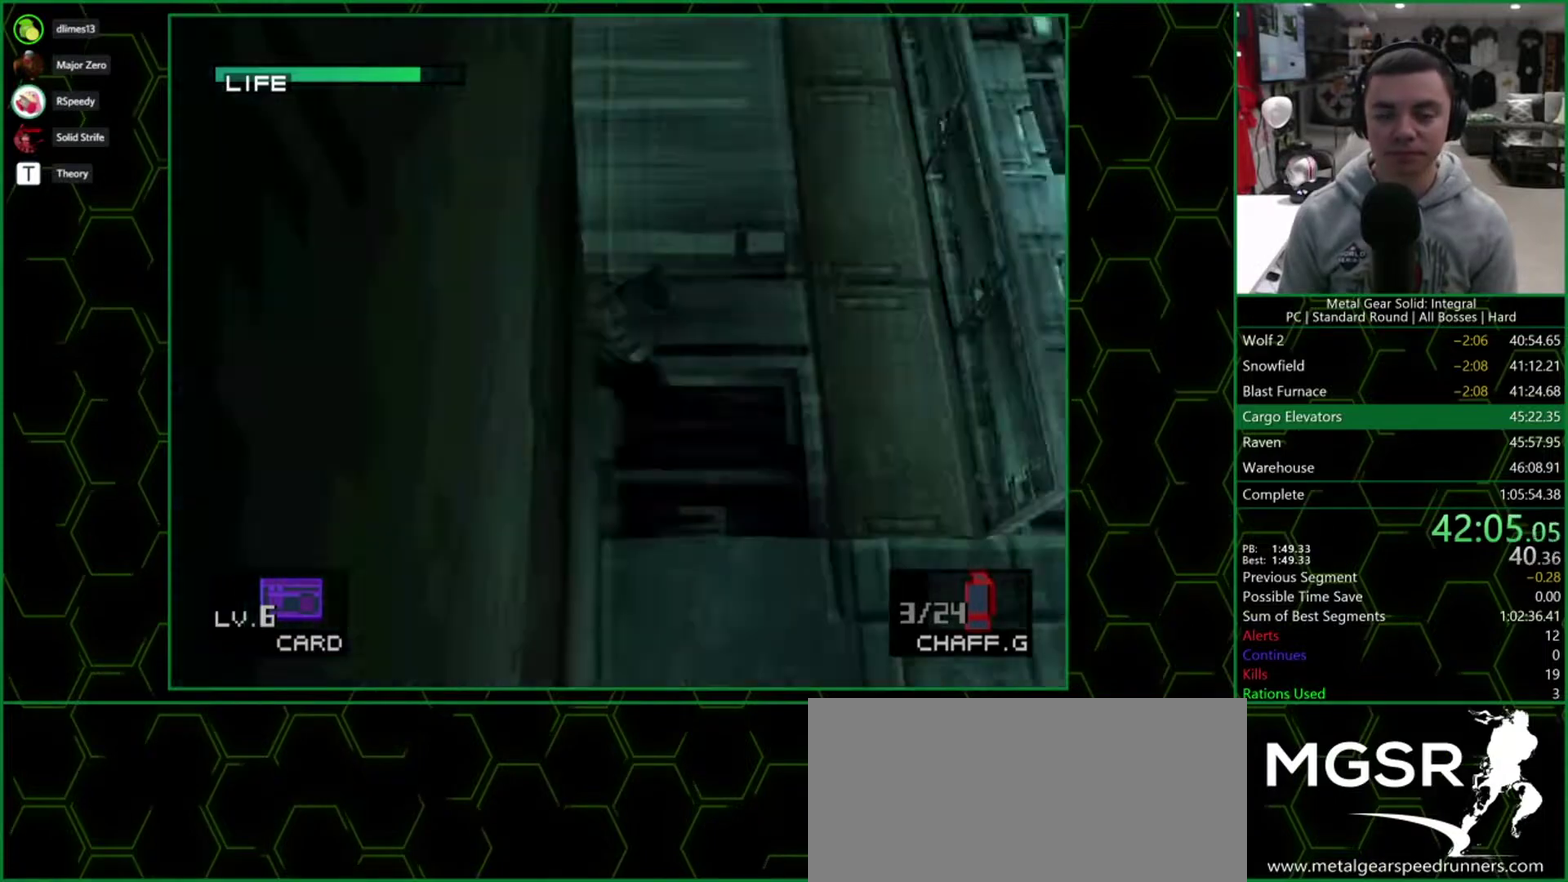
{"buttons": ["DPAD_DOWN", "DPAD_RIGHT"], "events": []}
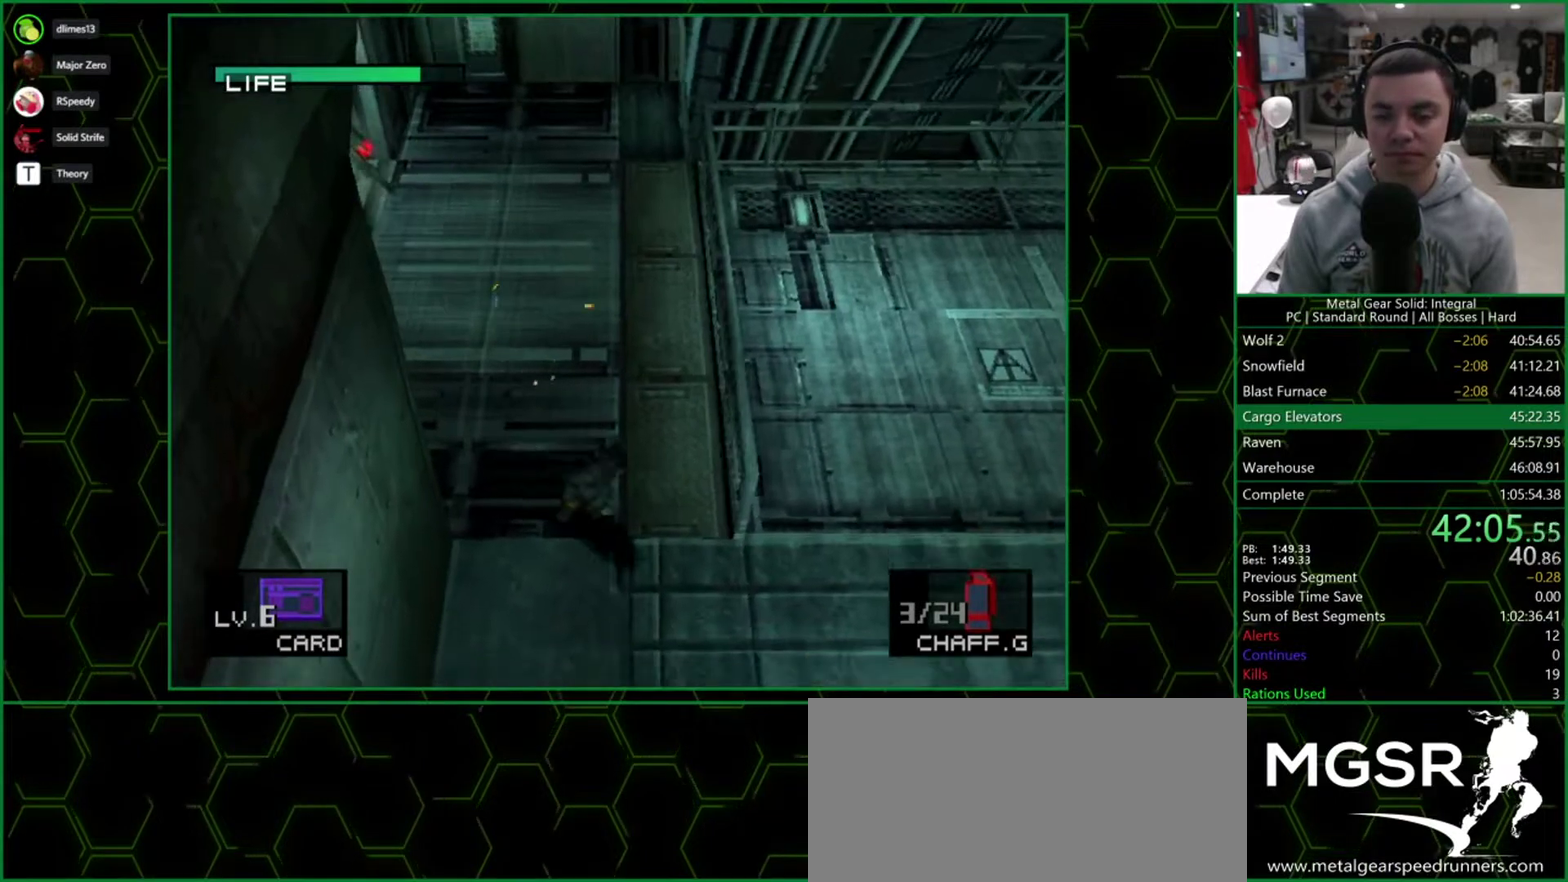
{"buttons": ["DPAD_RIGHT"], "events": [[133, "DPAD_DOWN", "up"]]}
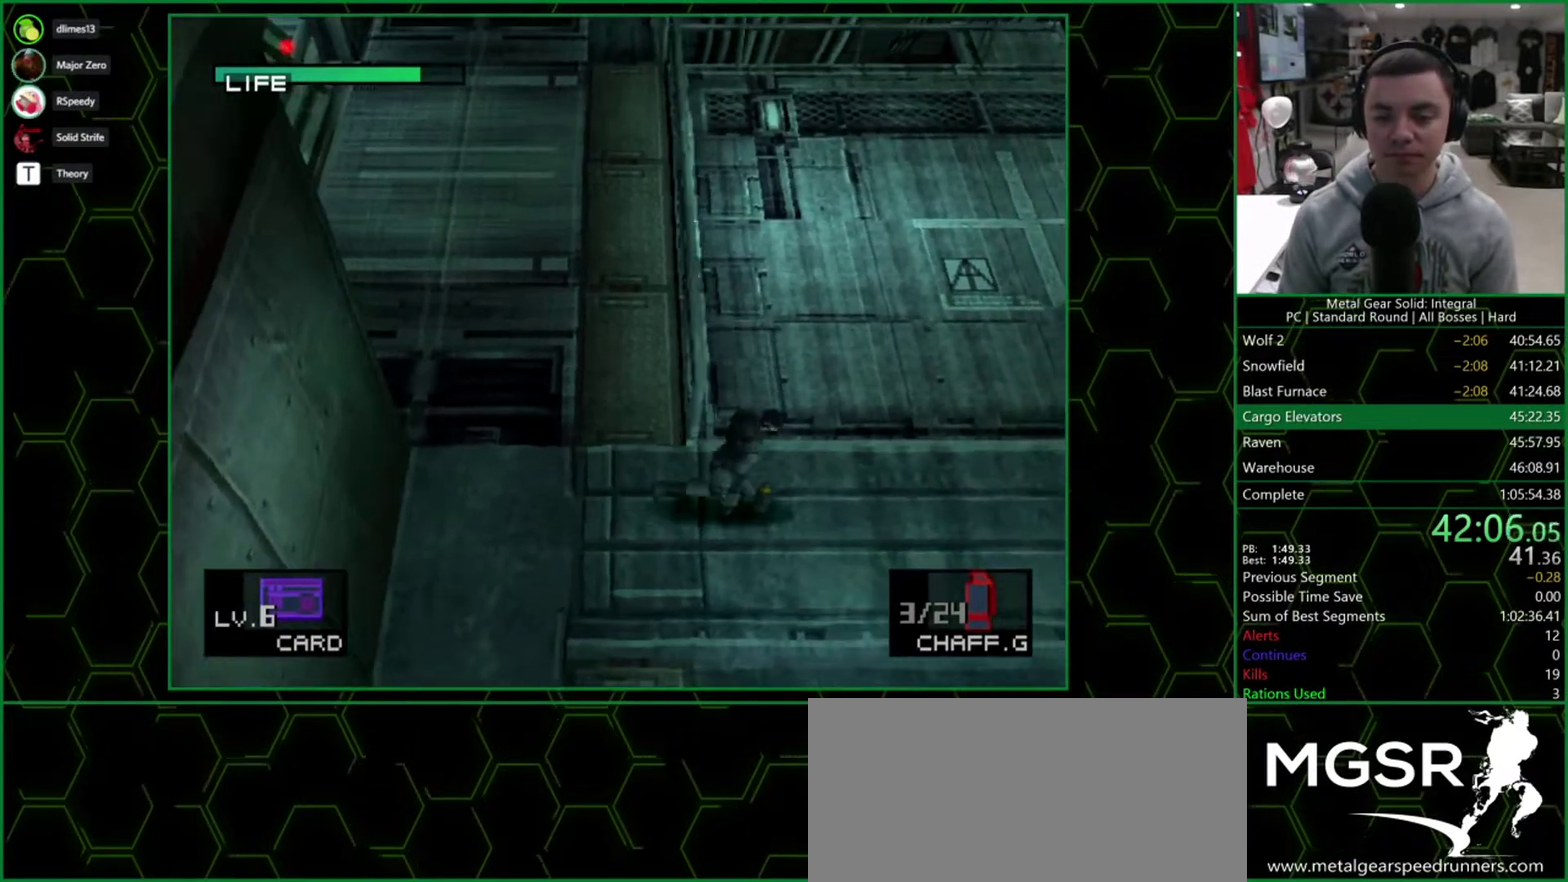
{"buttons": ["DPAD_UP", "DPAD_RIGHT"], "events": [[33, "DPAD_UP", "down"], [383, "DPAD_UP", "up"], [467, "DPAD_UP", "down"]]}
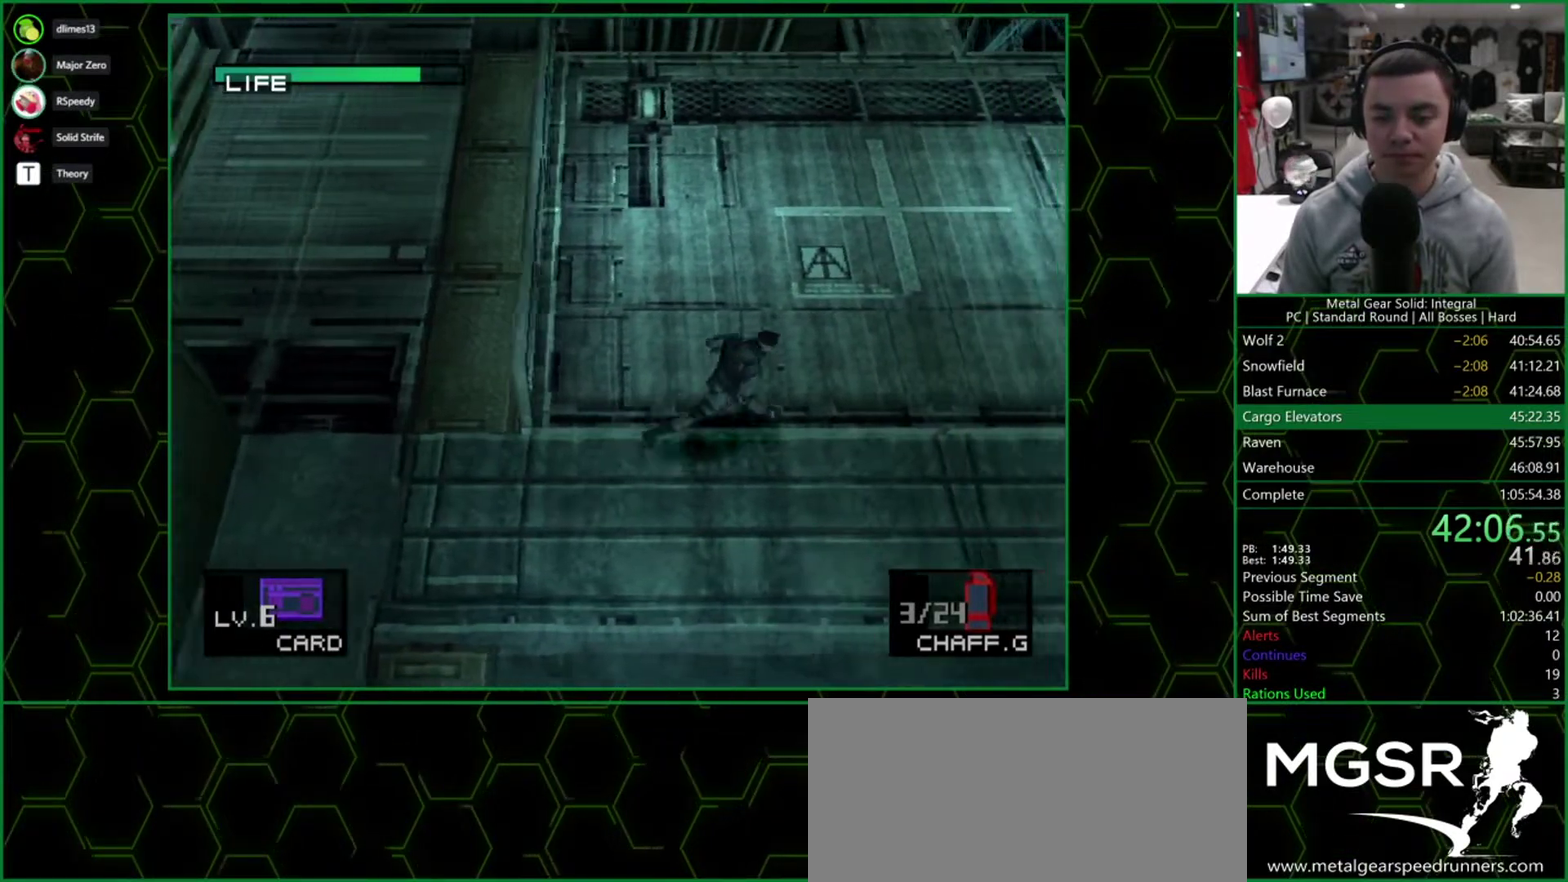
{"buttons": ["DPAD_RIGHT"], "events": [[67, "DPAD_UP", "up"], [150, "DPAD_UP", "down"], [233, "DPAD_UP", "up"], [317, "DPAD_UP", "down"], [433, "DPAD_UP", "up"]]}
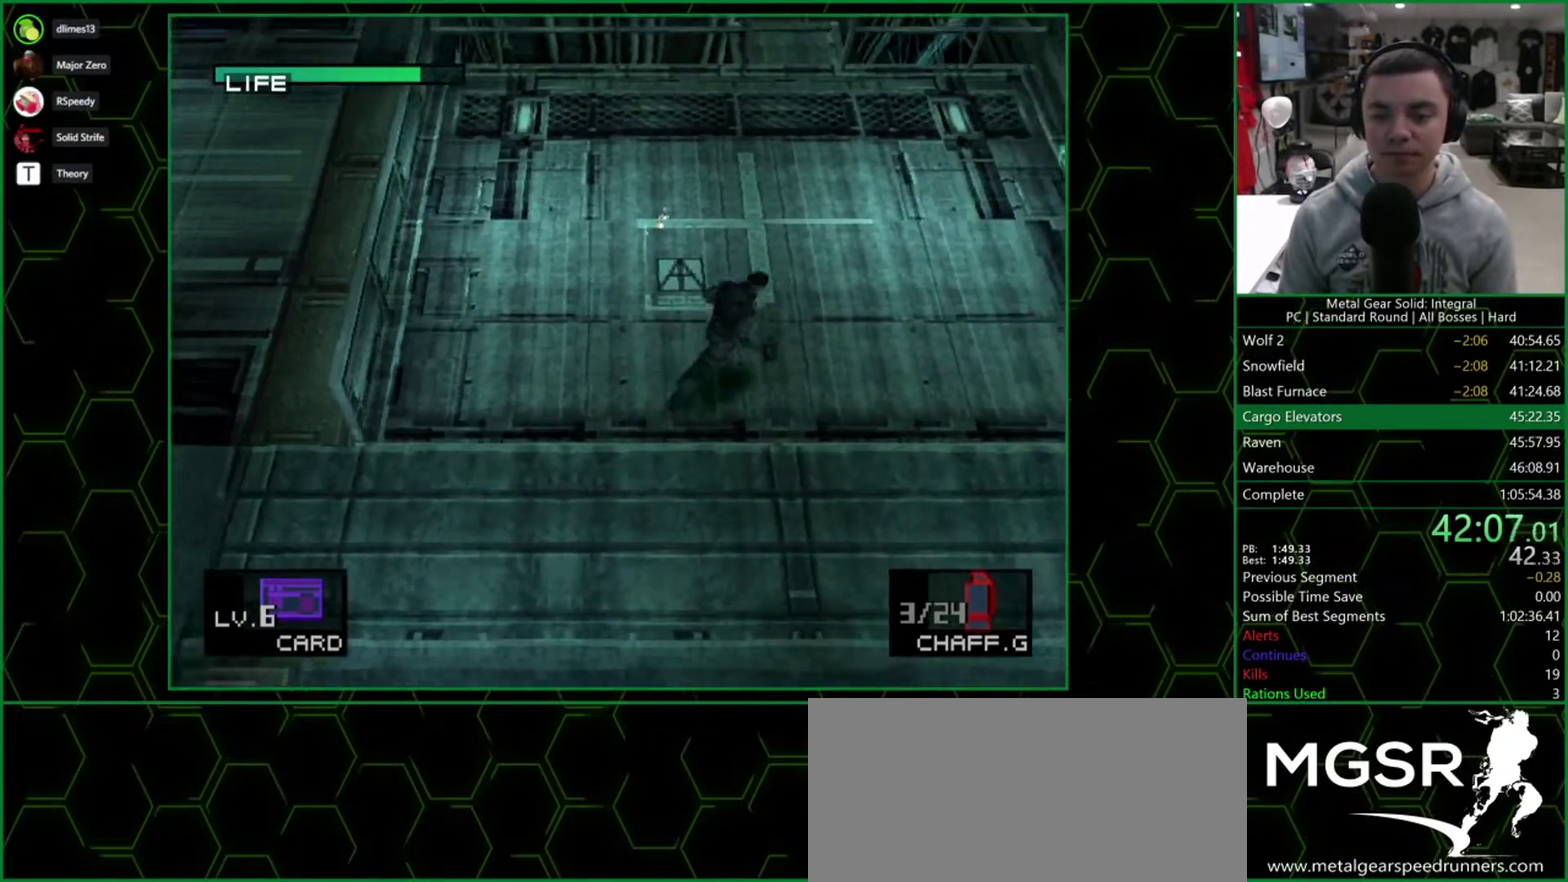
{"buttons": ["DPAD_RIGHT"], "events": [[33, "DPAD_UP", "down"], [100, "DPAD_UP", "up"], [217, "DPAD_UP", "down"], [283, "DPAD_UP", "up"], [383, "DPAD_UP", "down"], [467, "DPAD_UP", "up"]]}
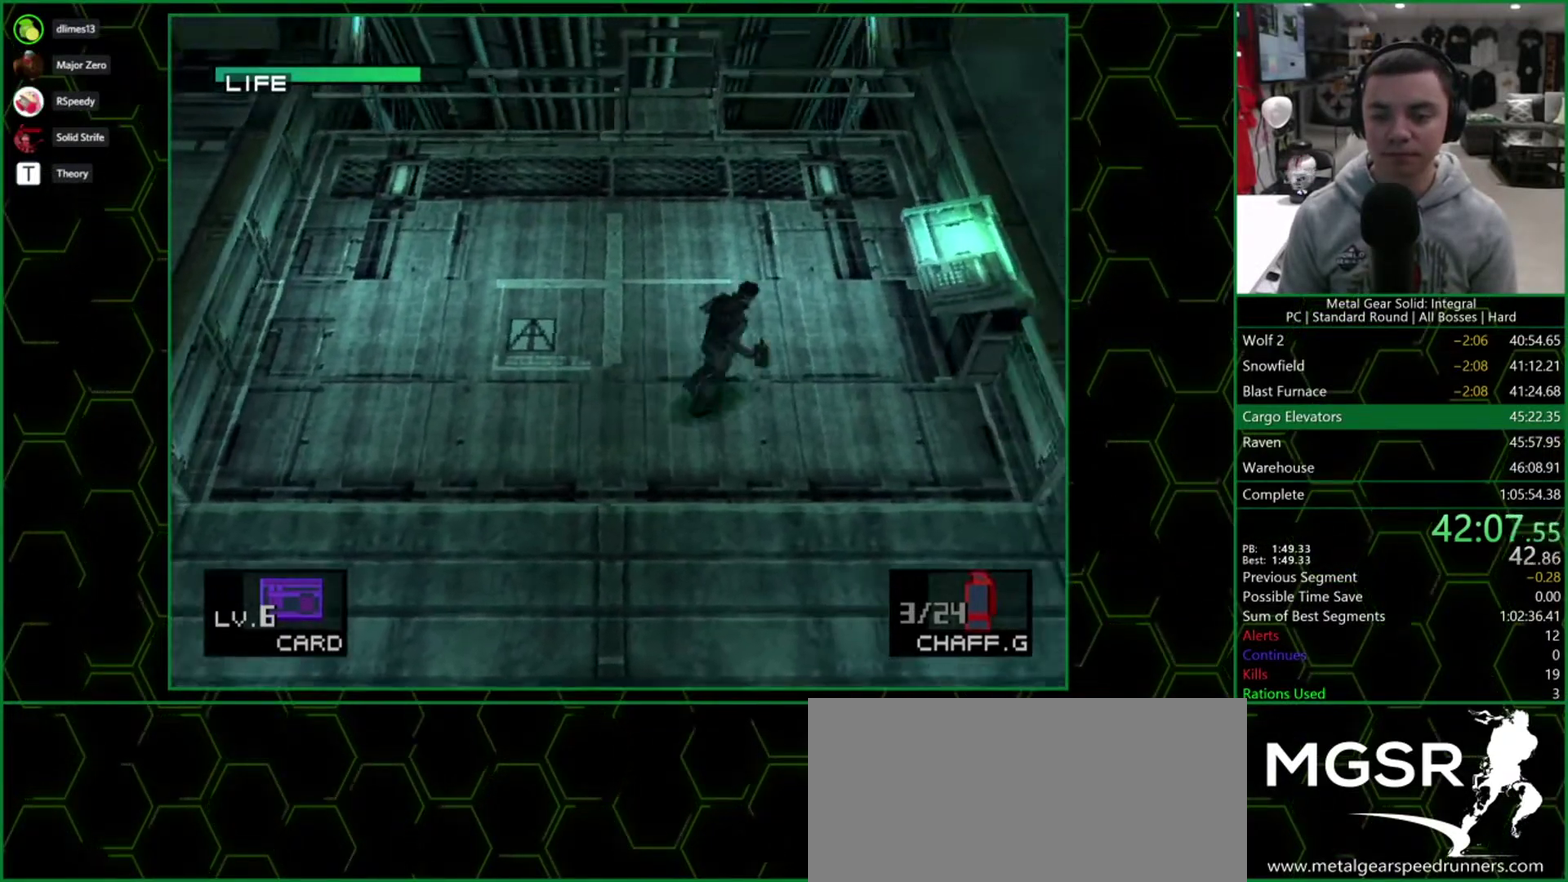
{"buttons": ["CIRCLE", "DPAD_RIGHT"], "events": [[67, "DPAD_UP", "down"], [150, "DPAD_UP", "up"], [217, "DPAD_UP", "down"], [317, "DPAD_UP", "up"], [467, "CIRCLE", "down"]]}
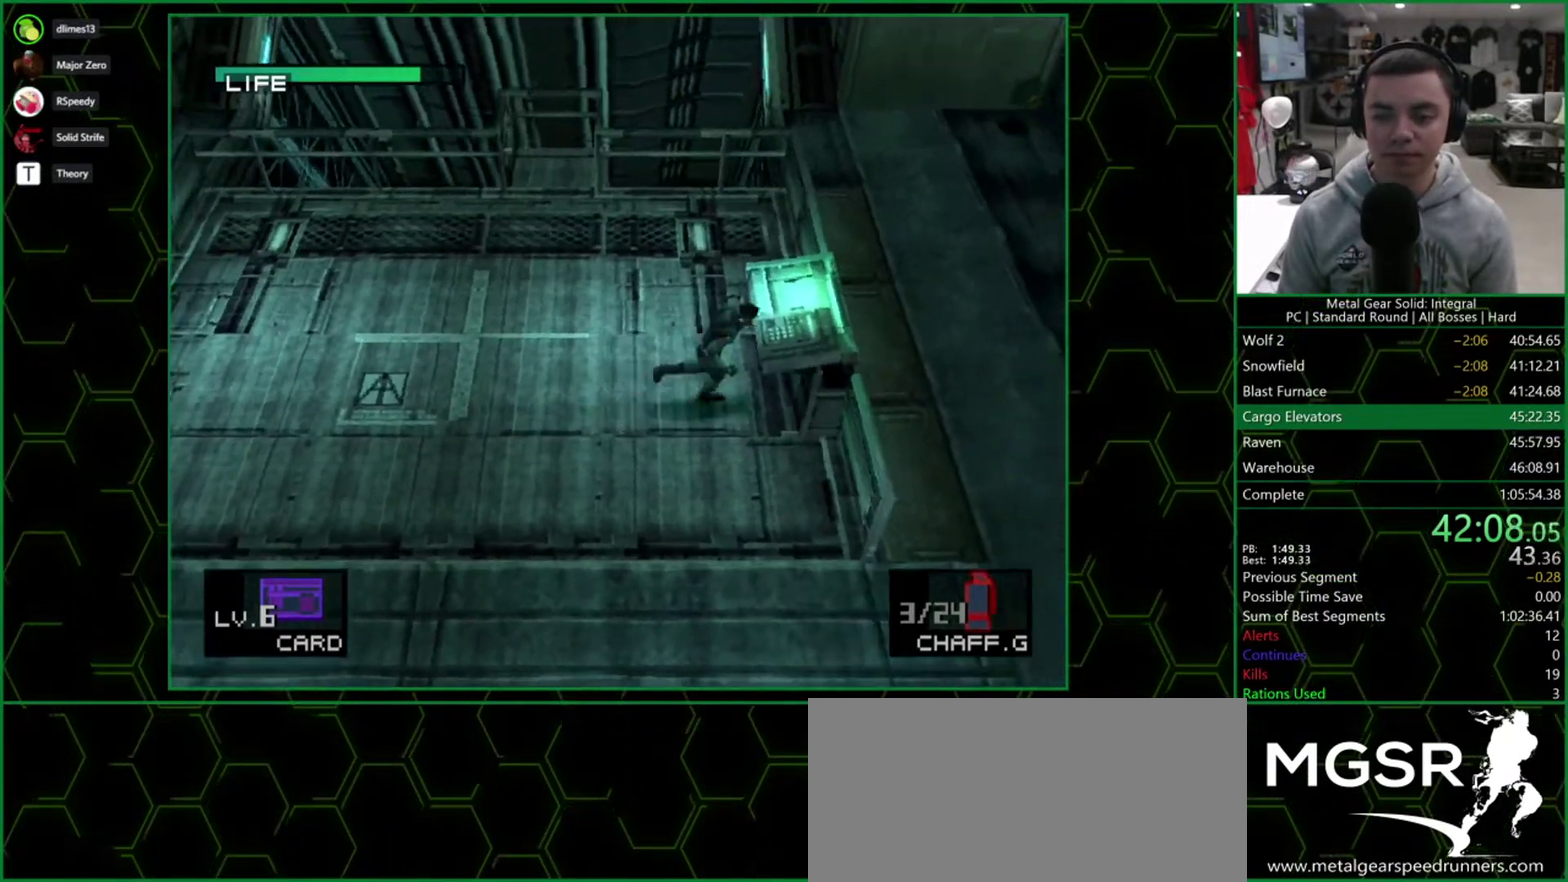
{"buttons": [], "events": [[33, "DPAD_RIGHT", "up"], [50, "CIRCLE", "up"], [100, "CIRCLE", "down"], [183, "CIRCLE", "up"], [250, "CIRCLE", "down"], [317, "CIRCLE", "up"]]}